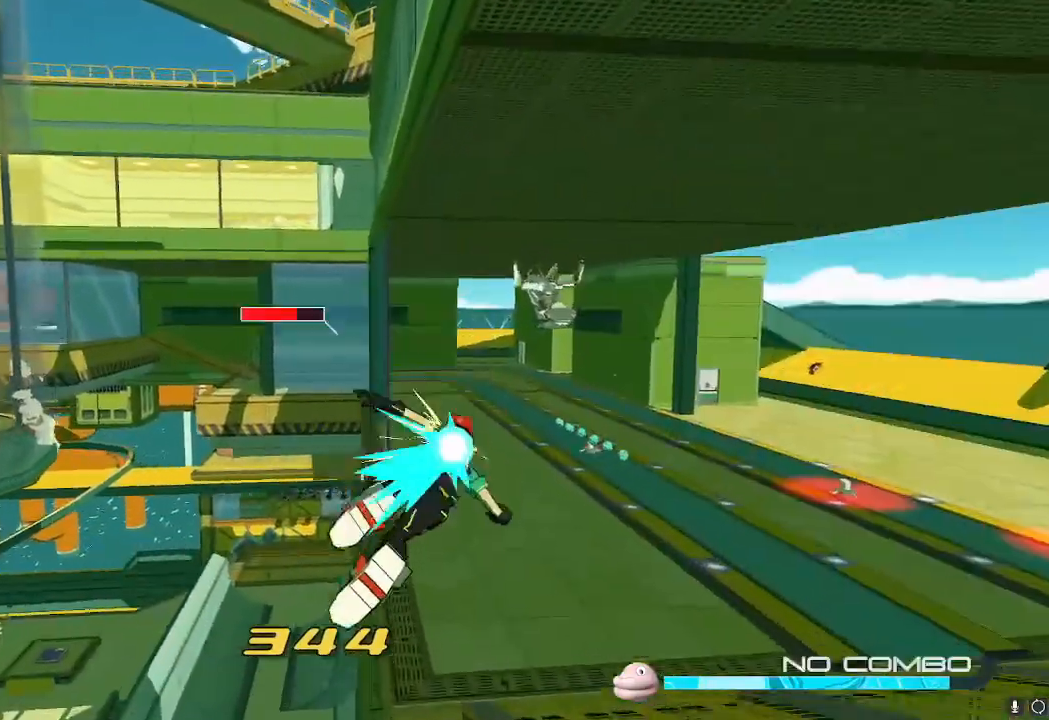
Gameplay with a controller (Nintendo layout); each line is a JSON object with the inputs held at the frame after it. "events" lists button and stick changes between this image and that frame as [ms after this image, input, new state], when the widget could be followed in between. Not read: L3 R3.
{"buttons": ["L2"], "left_stick": "up", "right_stick": "up", "events": [[117, "left_stick", "up"], [484, "right_stick", "up"]]}
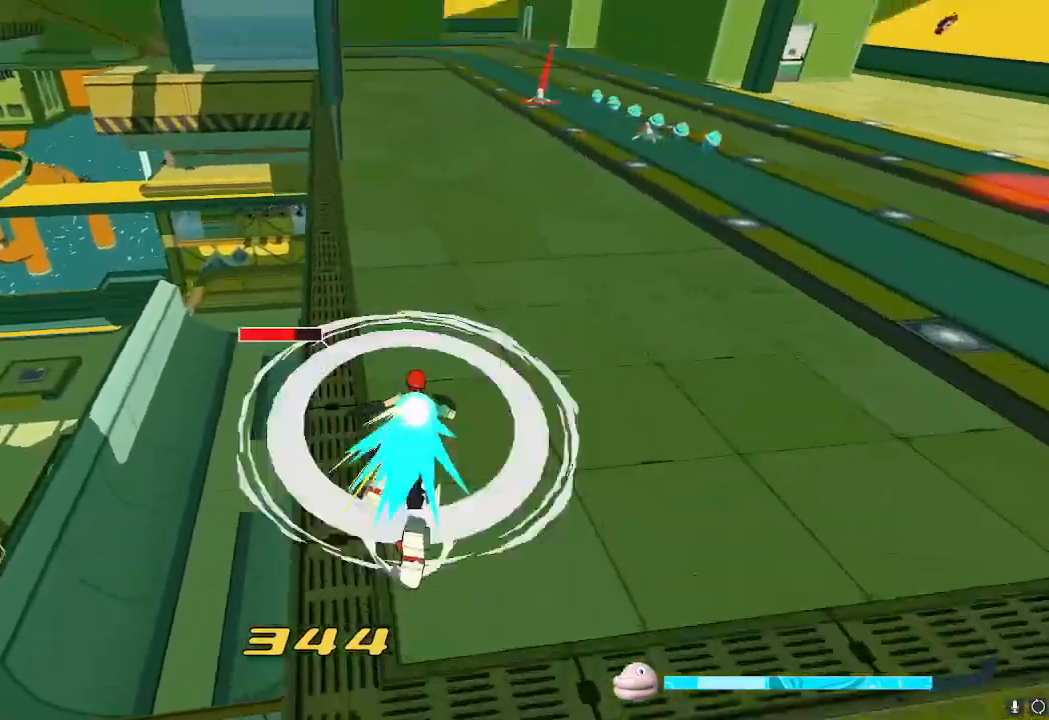
{"buttons": ["L2"], "left_stick": "up", "right_stick": "center"}
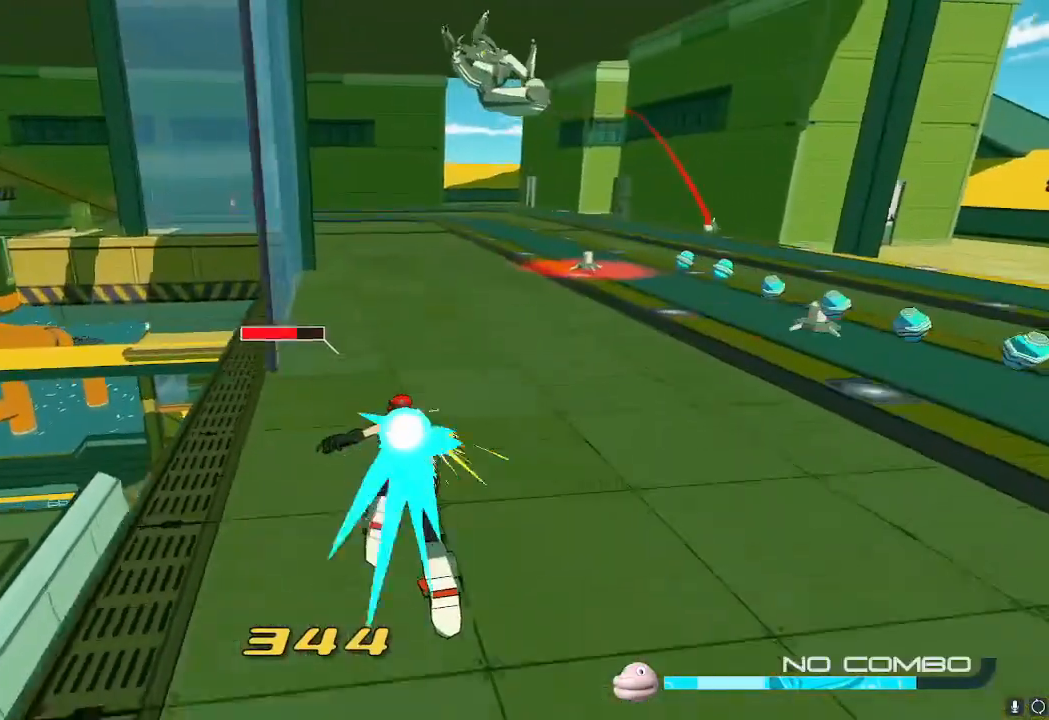
{"buttons": ["L2"], "left_stick": "up", "right_stick": "left", "events": [[501, "right_stick", "left"]]}
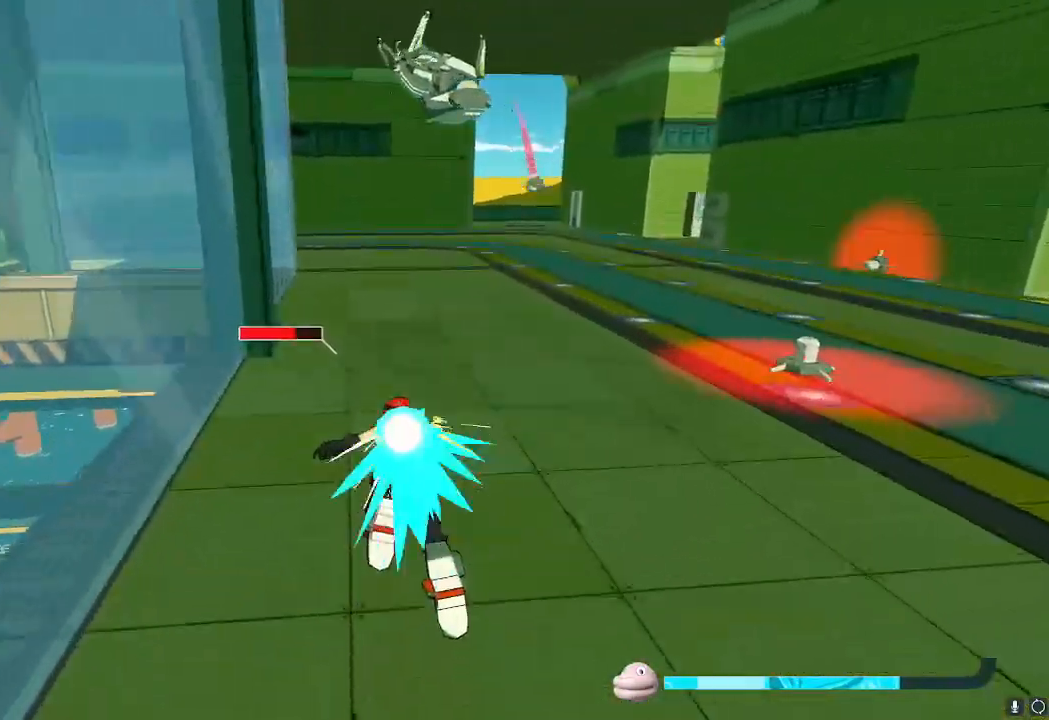
{"buttons": ["L2"], "left_stick": "up-left", "right_stick": "center"}
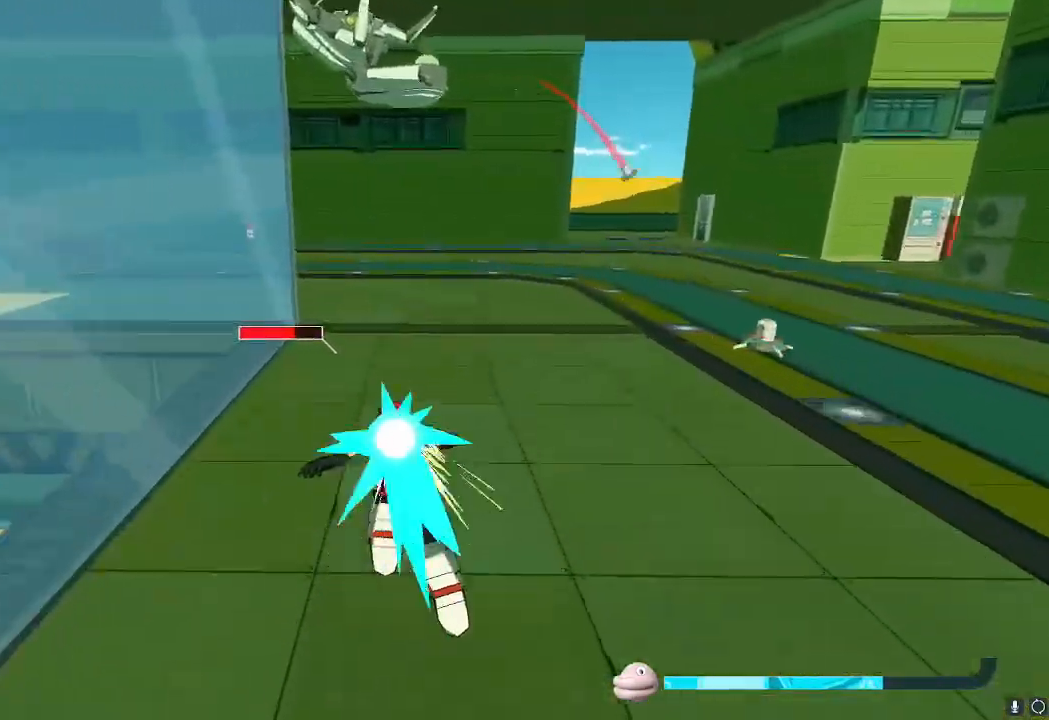
{"buttons": ["L2"], "left_stick": "up-left", "right_stick": "left", "events": [[401, "right_stick", "left"]]}
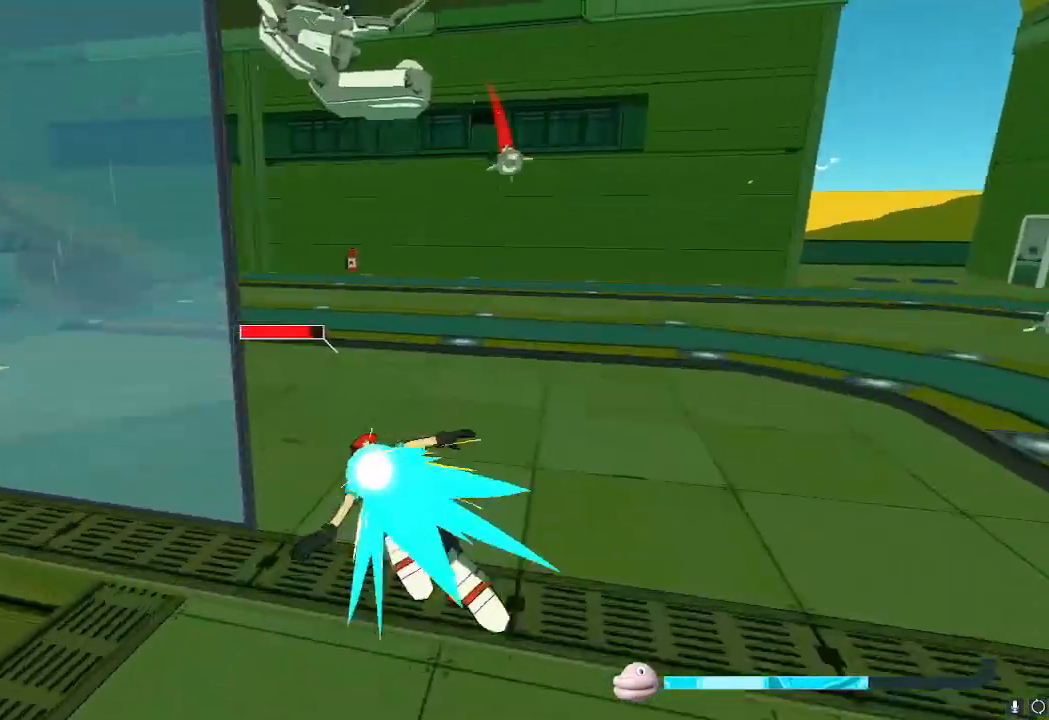
{"buttons": ["L2"], "left_stick": "up-left", "right_stick": "center", "events": [[117, "right_stick", "center"]]}
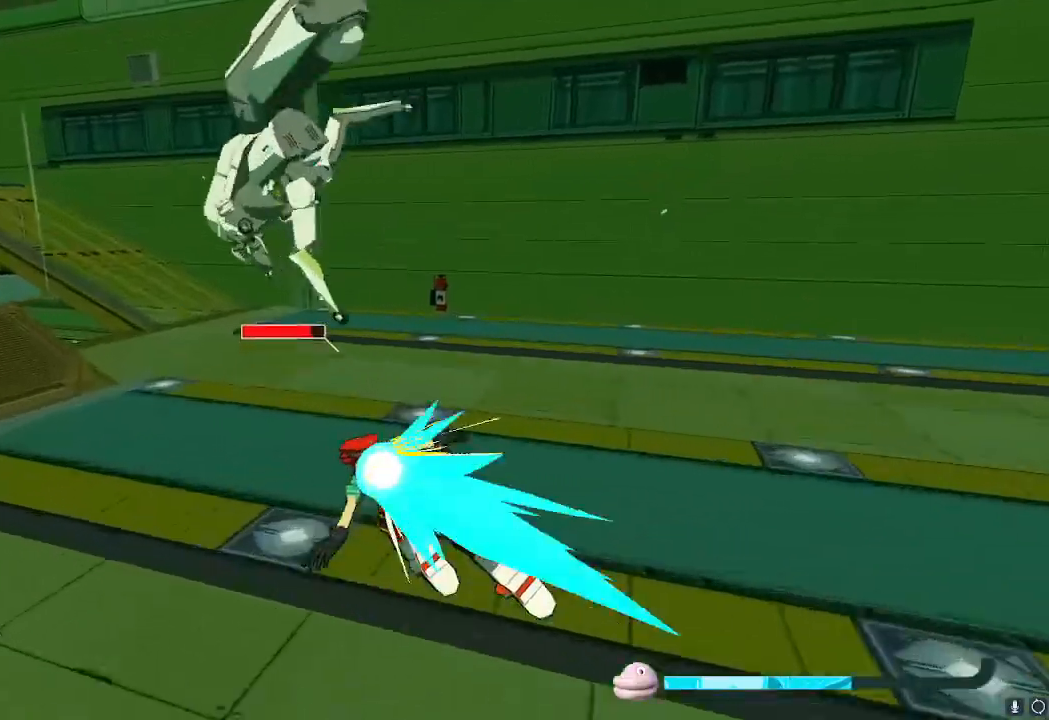
{"buttons": [], "left_stick": "up-right", "right_stick": "center", "events": [[167, "A", "down"], [184, "A", "up"], [184, "L2", "up"], [251, "left_stick", "up"], [267, "X", "down"], [317, "X", "up"], [451, "X", "down"], [468, "X", "up"], [501, "left_stick", "up-right"]]}
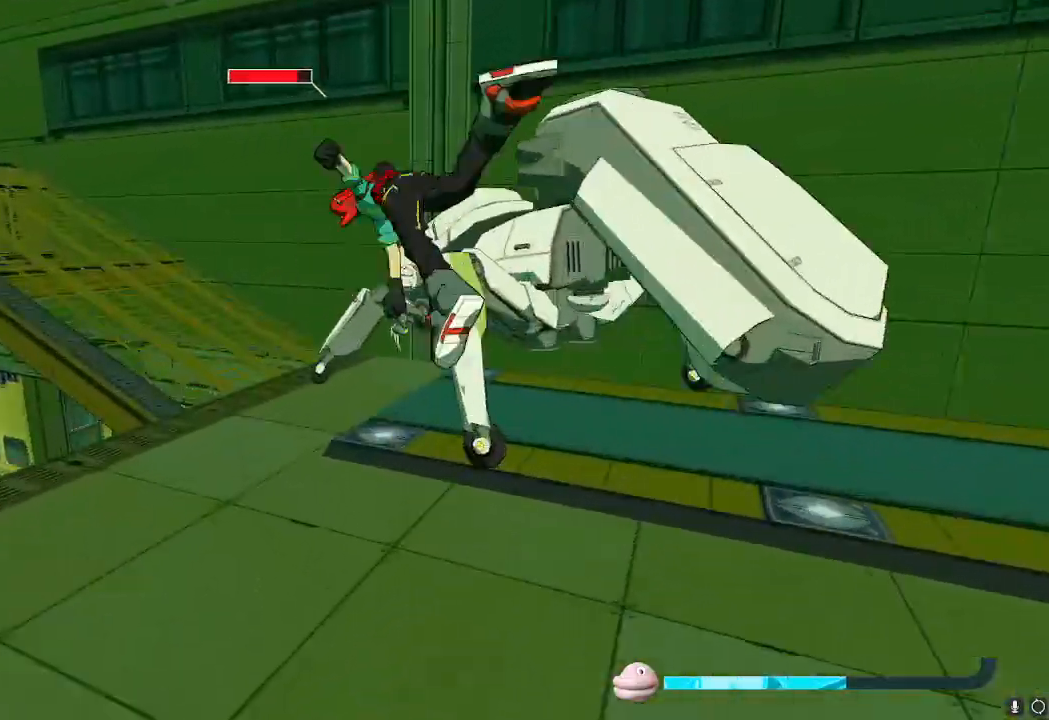
{"buttons": [], "left_stick": "right", "right_stick": "center", "events": [[67, "X", "down"], [117, "X", "up"], [200, "X", "down"], [234, "left_stick", "right"], [284, "X", "up"], [367, "X", "down"], [417, "X", "up"]]}
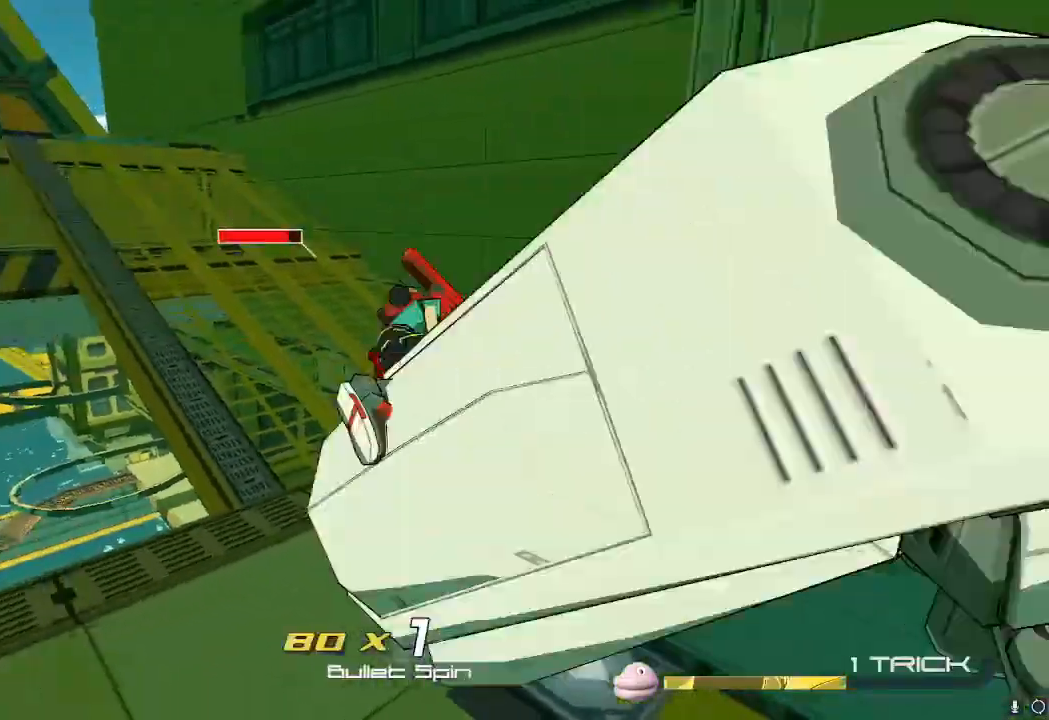
{"buttons": ["X"], "left_stick": "up-right", "right_stick": "center"}
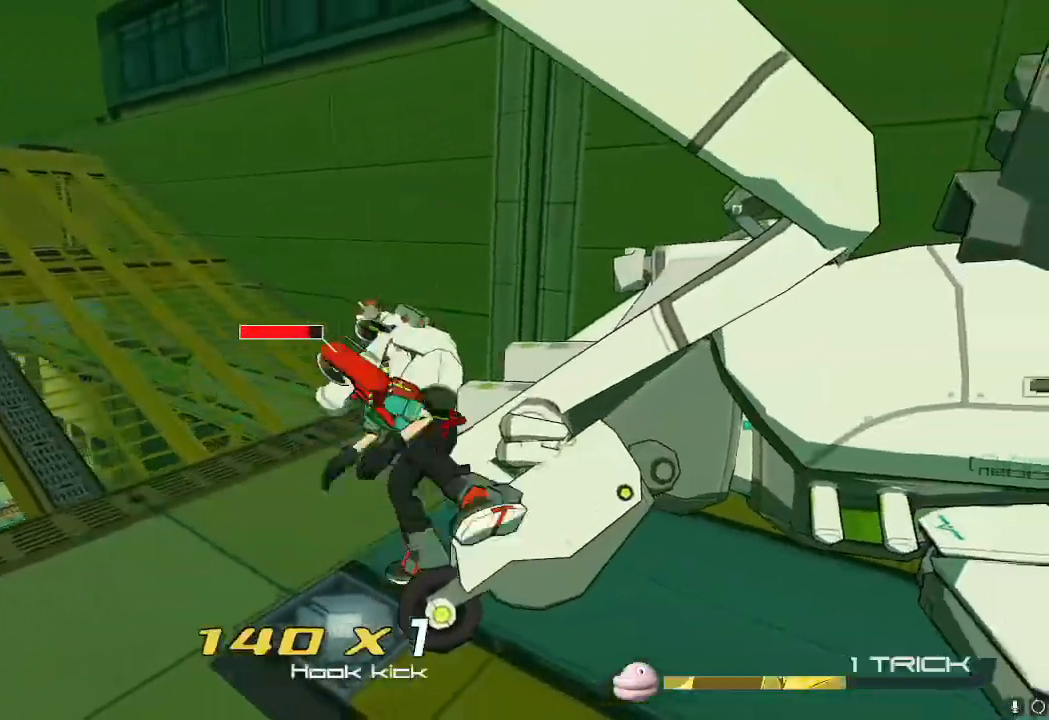
{"buttons": [], "left_stick": "up", "right_stick": "center", "events": [[34, "X", "up"], [267, "right_stick", "left"], [401, "left_stick", "up"], [401, "right_stick", "center"]]}
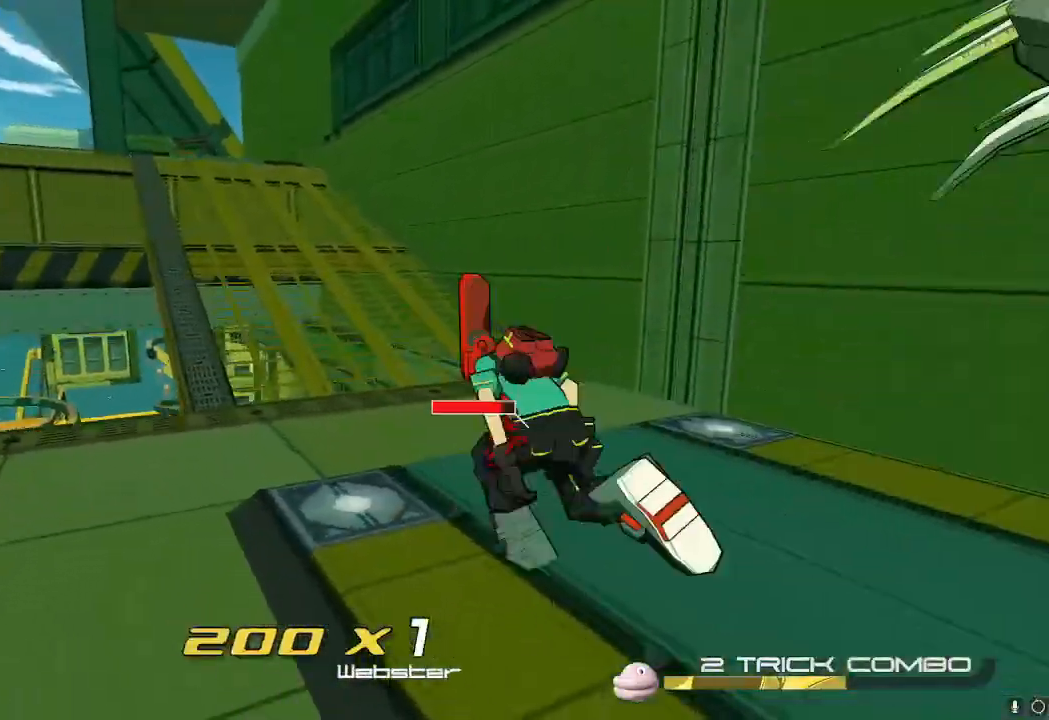
{"buttons": ["L2"], "left_stick": "up", "right_stick": "center", "events": [[100, "right_stick", "left"], [217, "right_stick", "center"], [333, "A", "down"], [417, "A", "up"], [434, "L2", "down"]]}